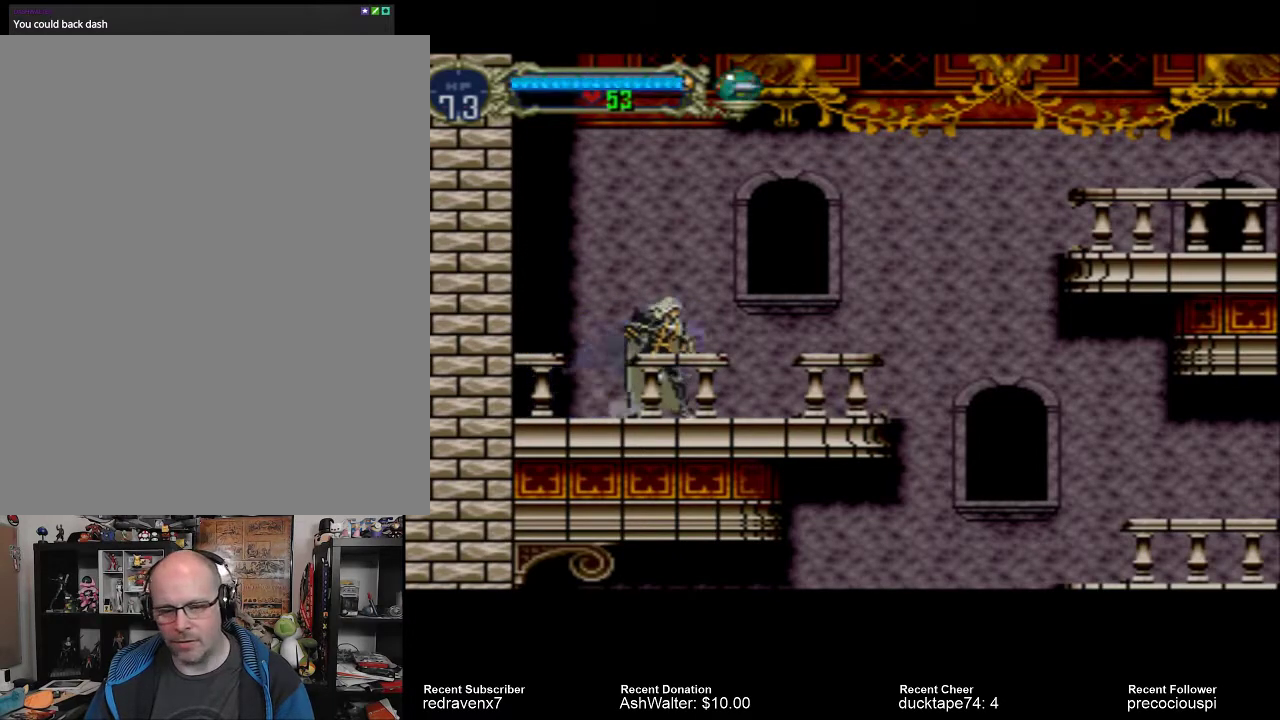
Gameplay with a controller (PlayStation layout); each line is a JSON object with the inputs held at the frame after it. "events" lists button and stick changes between this image and that frame as [ms after this image, input, new state], when the widget could be followed in between. Not read: L3 R3 left_stick right_stick.
{"buttons": [], "events": []}
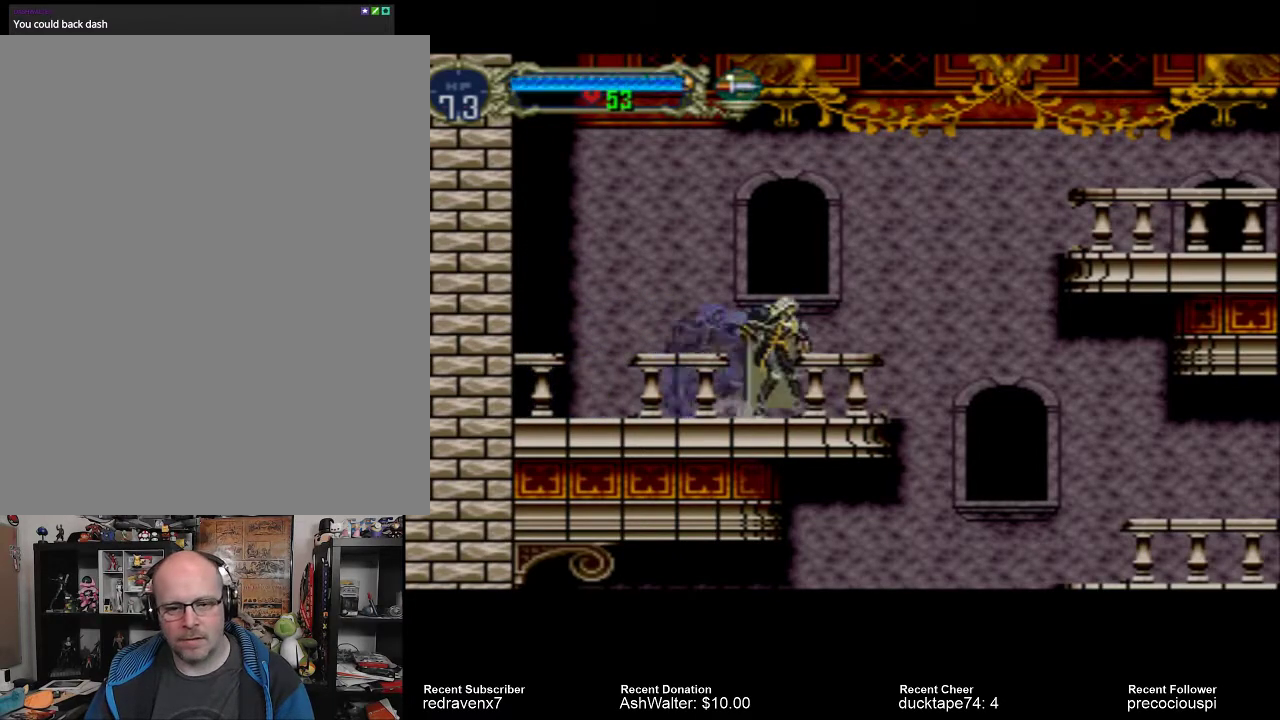
{"buttons": ["CROSS"], "events": [[267, "CROSS", "down"]]}
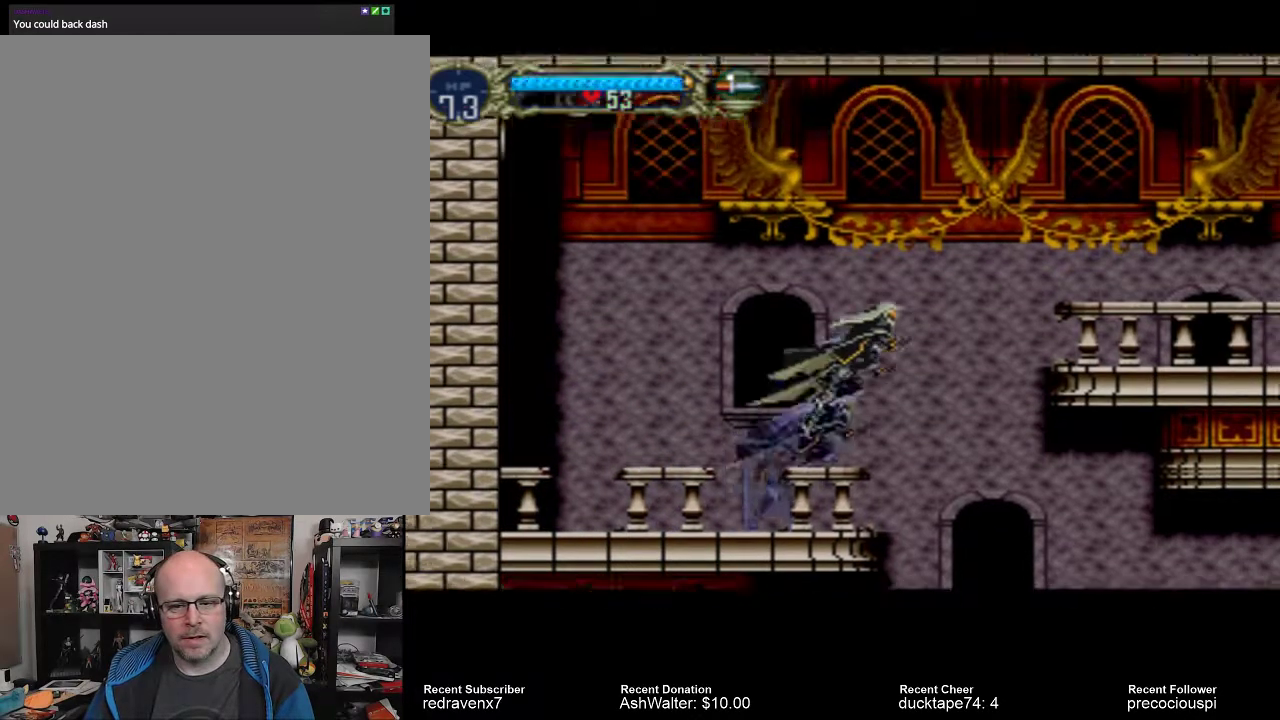
{"buttons": [], "events": [[367, "CROSS", "up"]]}
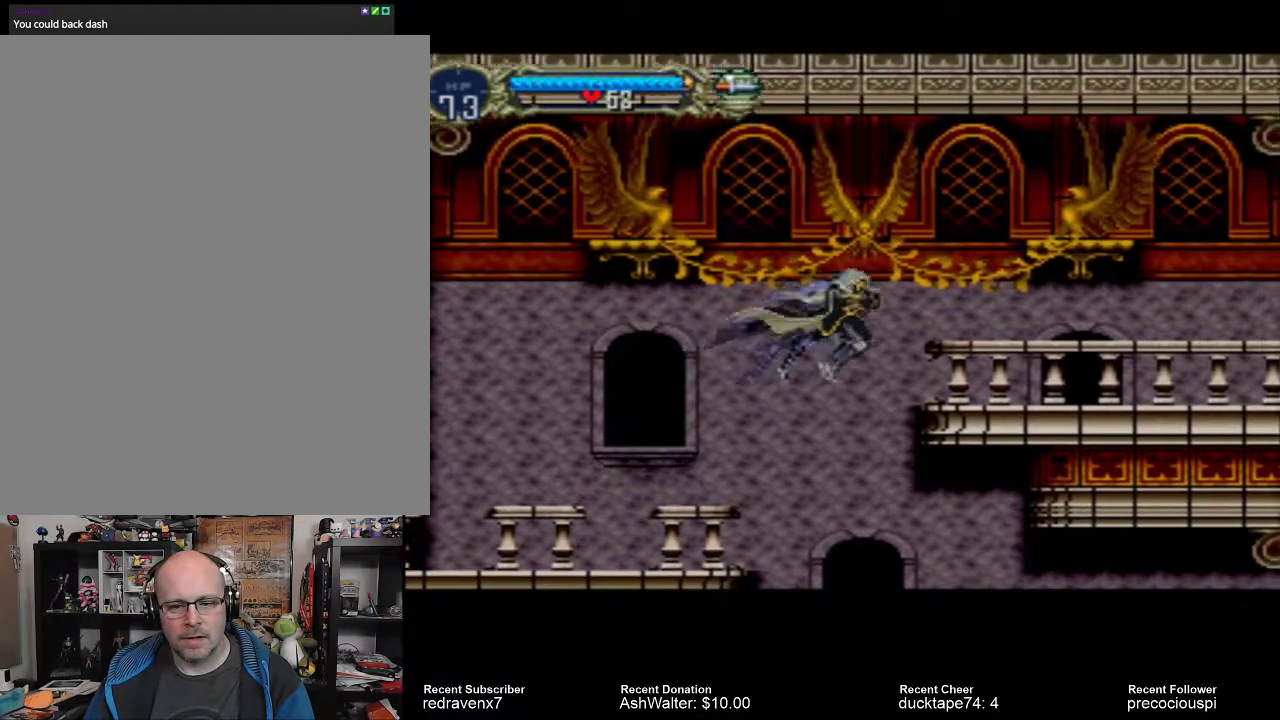
{"buttons": [], "events": []}
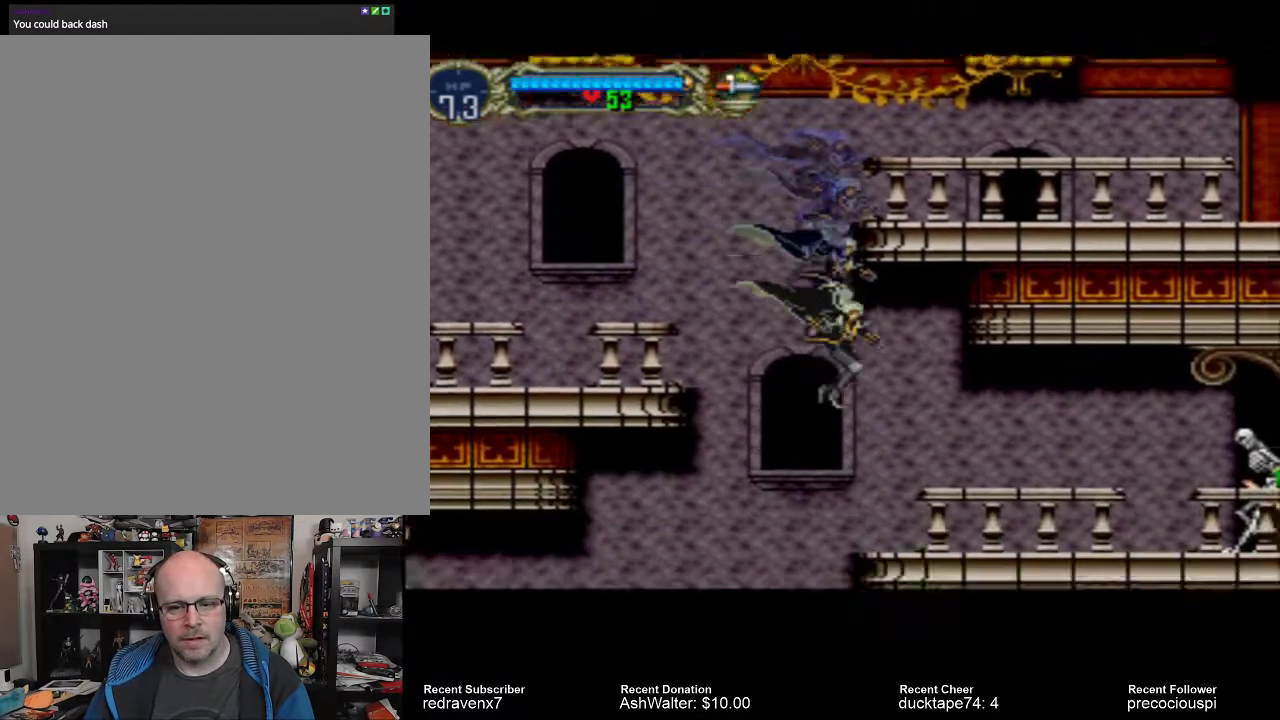
{"buttons": [], "events": [[133, "CROSS", "down"], [433, "CROSS", "up"]]}
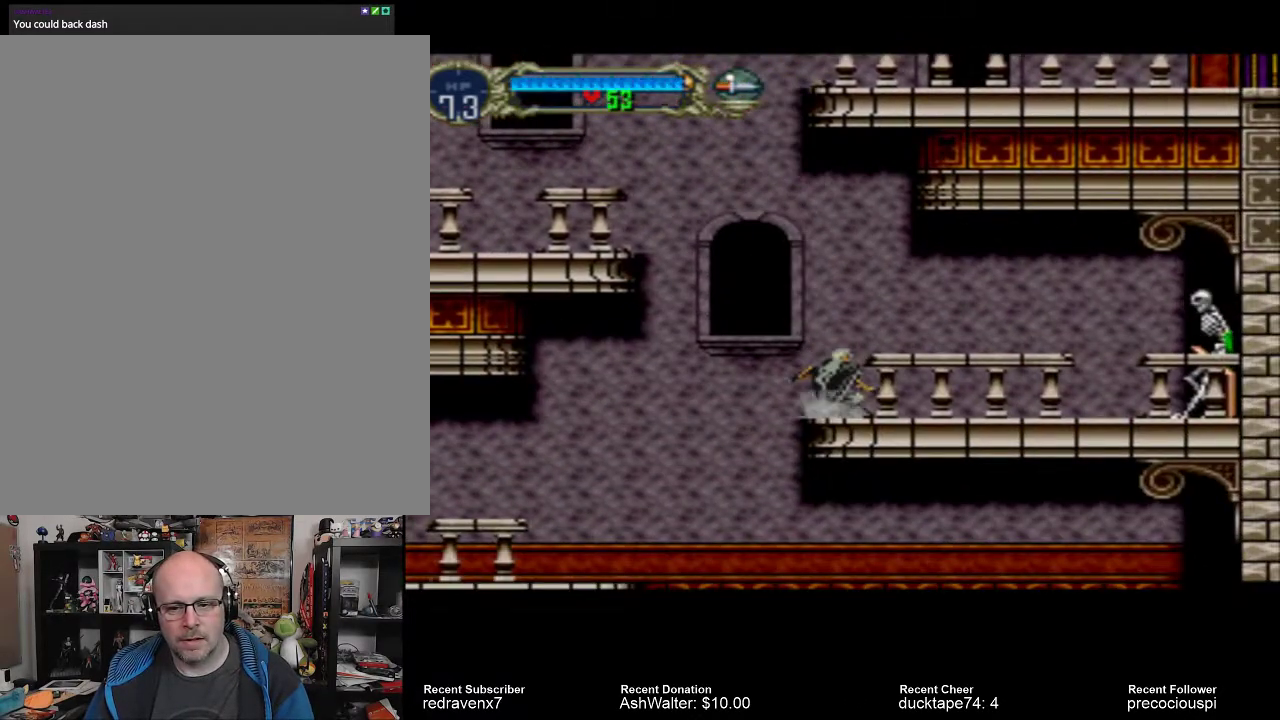
{"buttons": [], "events": []}
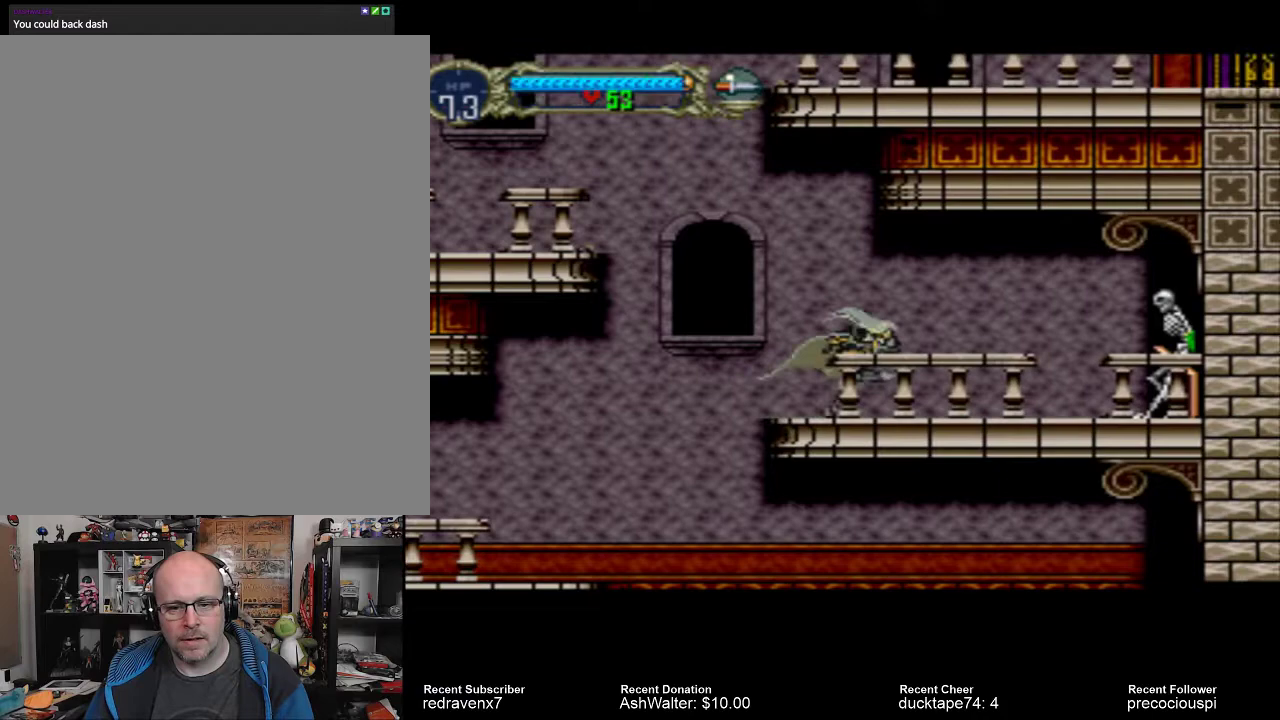
{"buttons": [], "events": []}
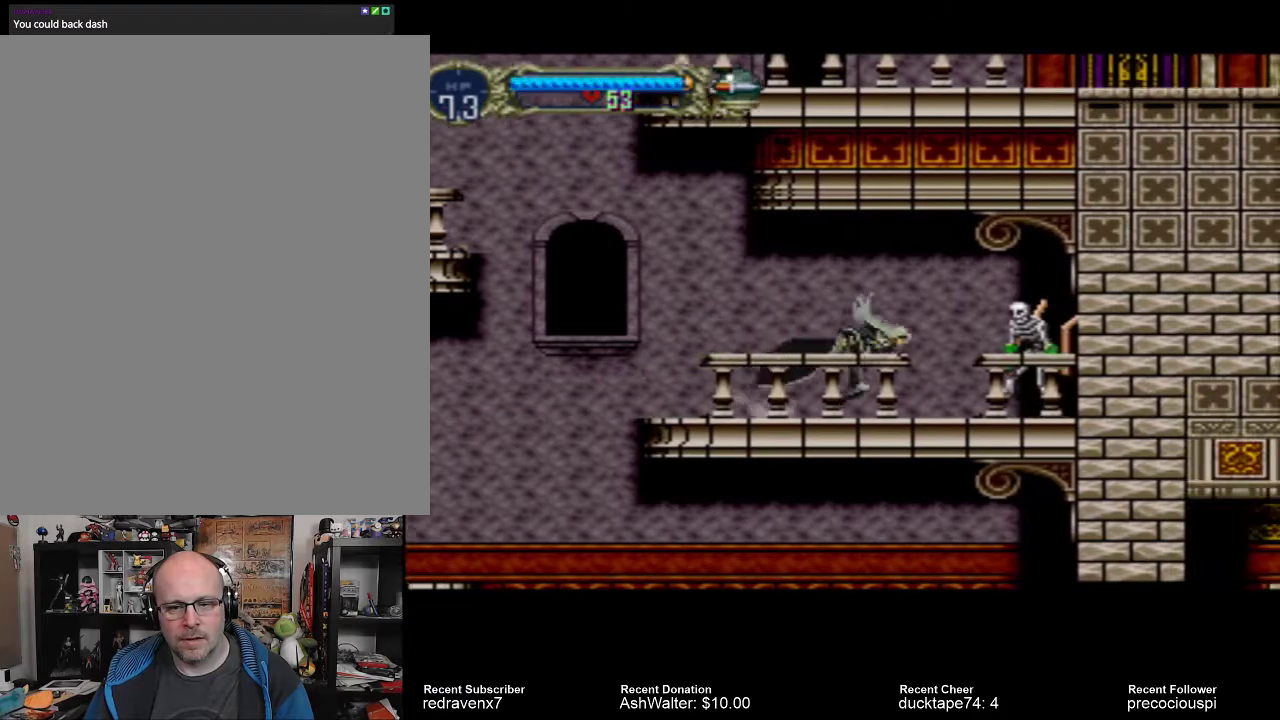
{"buttons": ["SQUARE"], "events": [[67, "SQUARE", "down"], [167, "SQUARE", "up"], [267, "SQUARE", "down"], [333, "SQUARE", "up"], [500, "SQUARE", "down"]]}
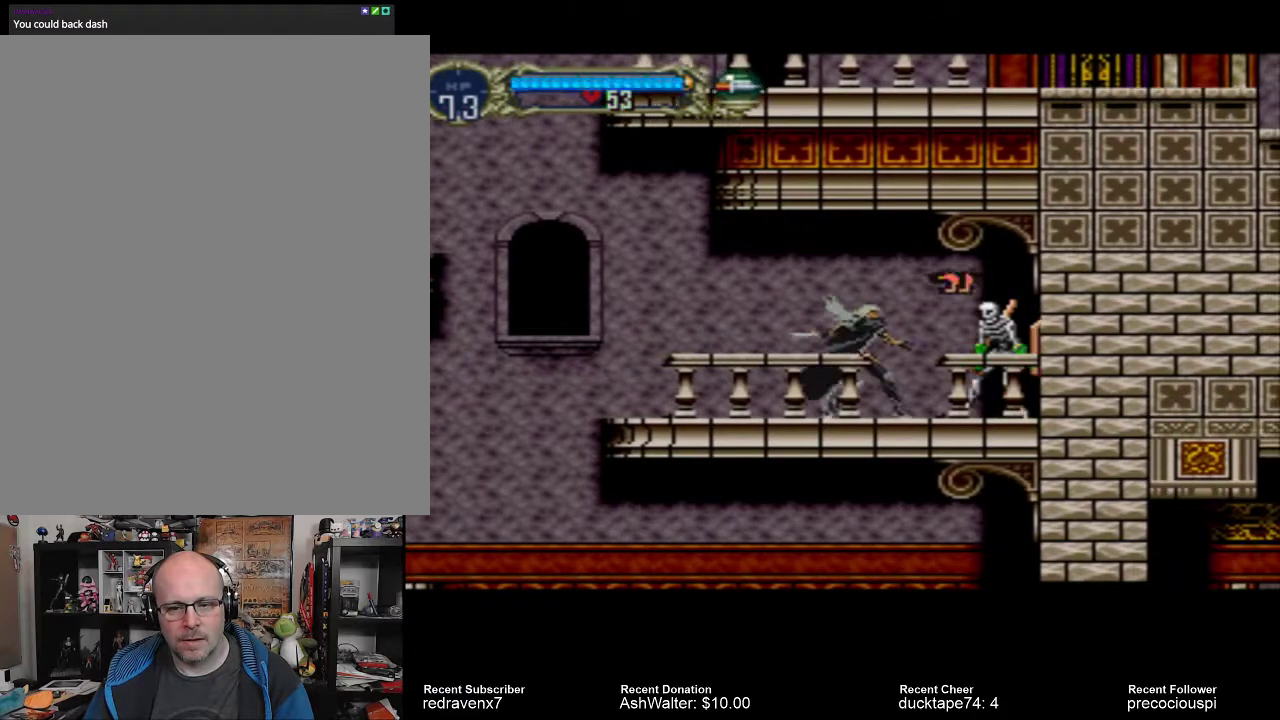
{"buttons": [], "events": [[67, "SQUARE", "up"], [167, "SQUARE", "down"], [233, "SQUARE", "up"], [333, "SQUARE", "down"], [400, "SQUARE", "up"]]}
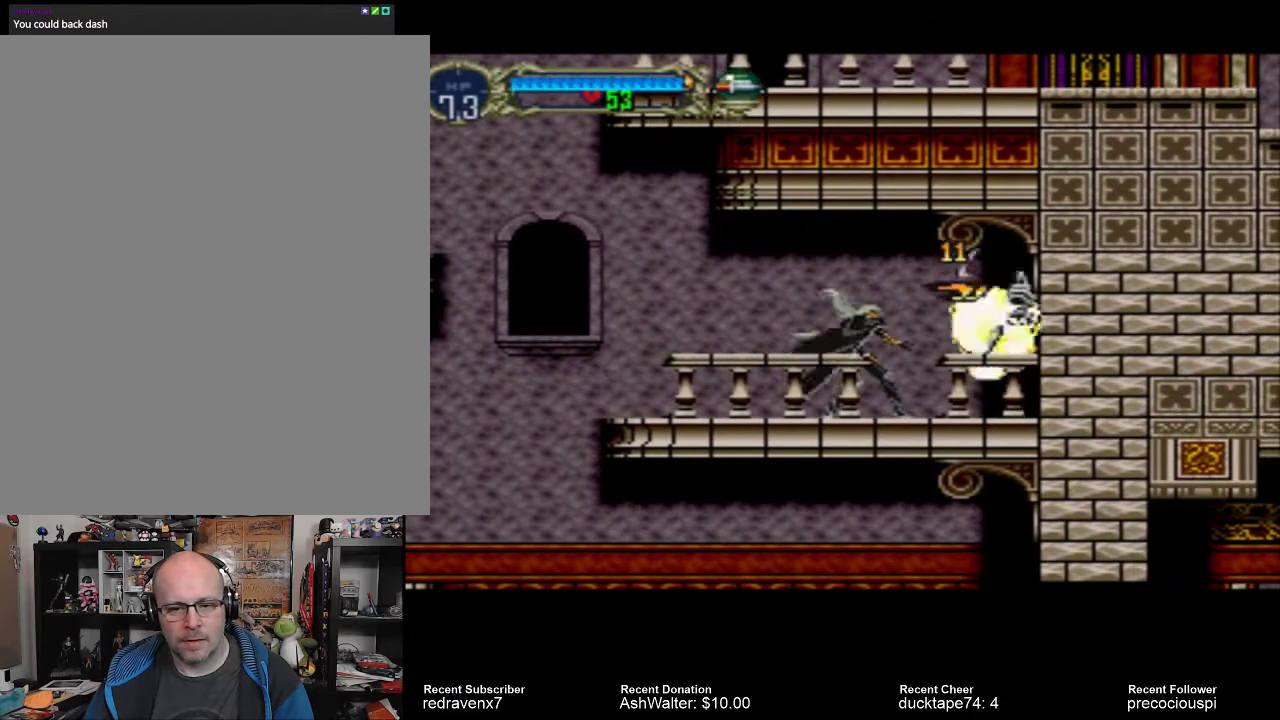
{"buttons": [], "events": []}
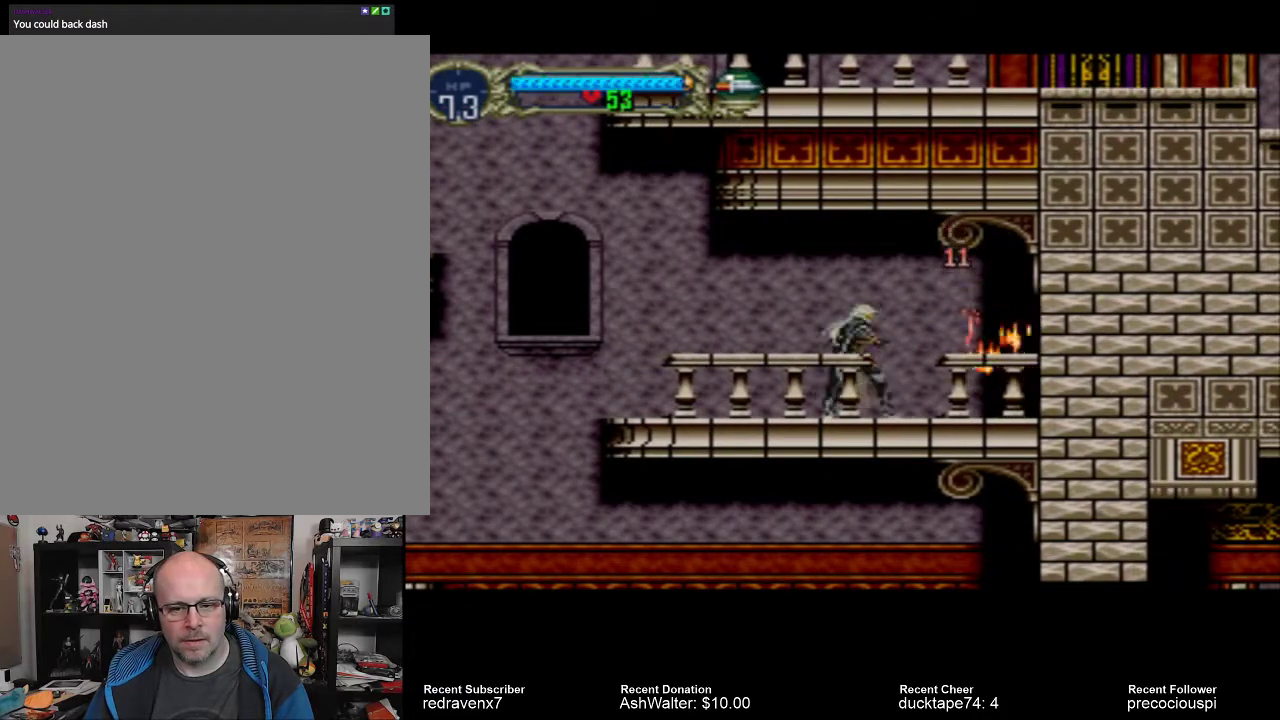
{"buttons": [], "events": []}
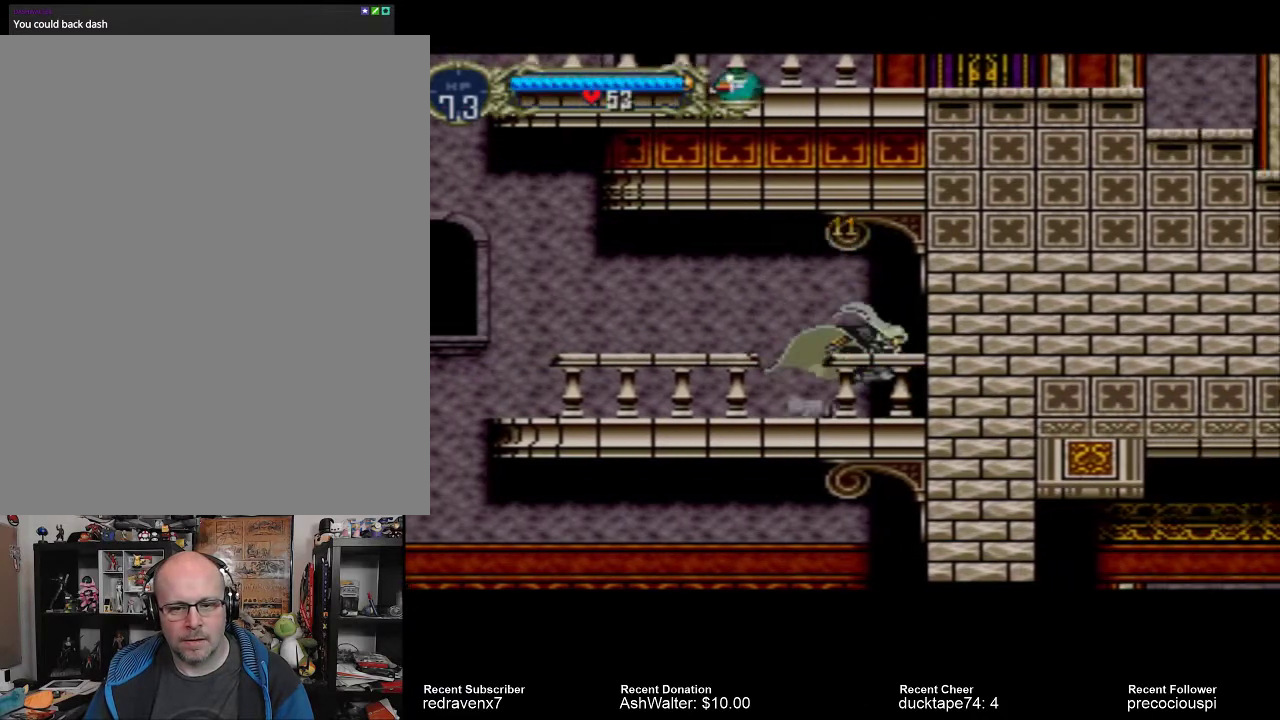
{"buttons": [], "events": []}
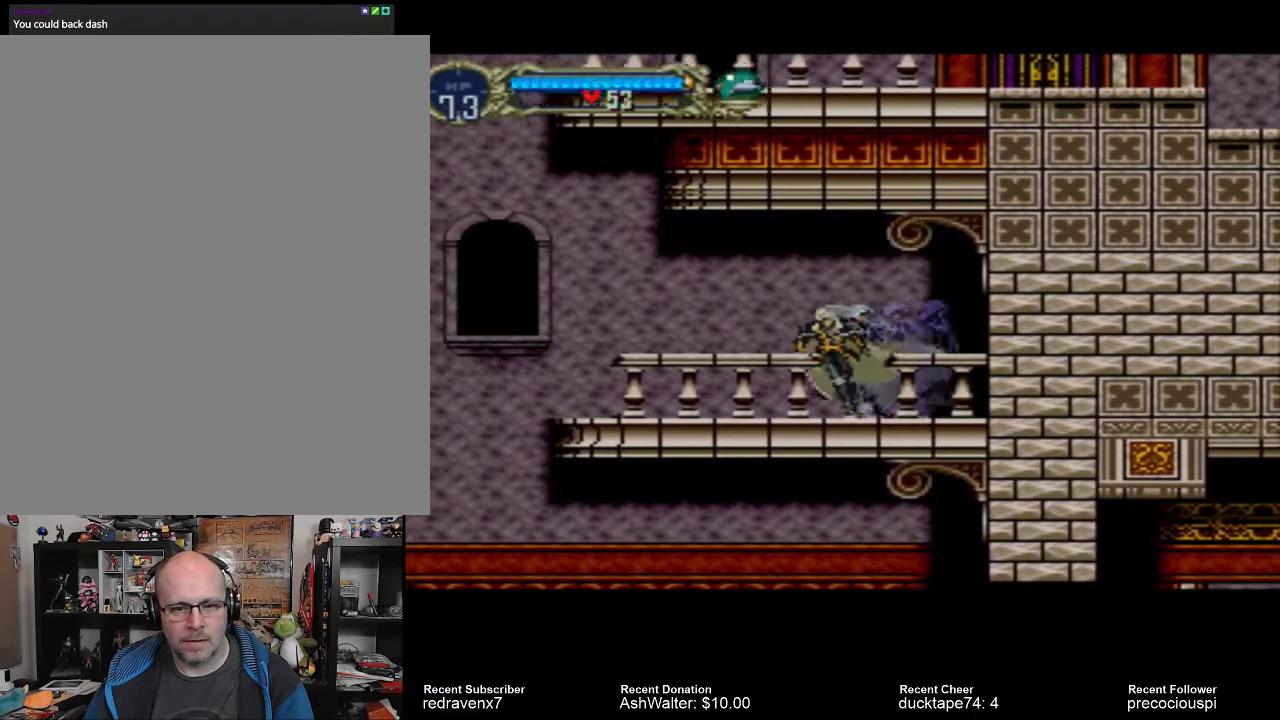
{"buttons": [], "events": []}
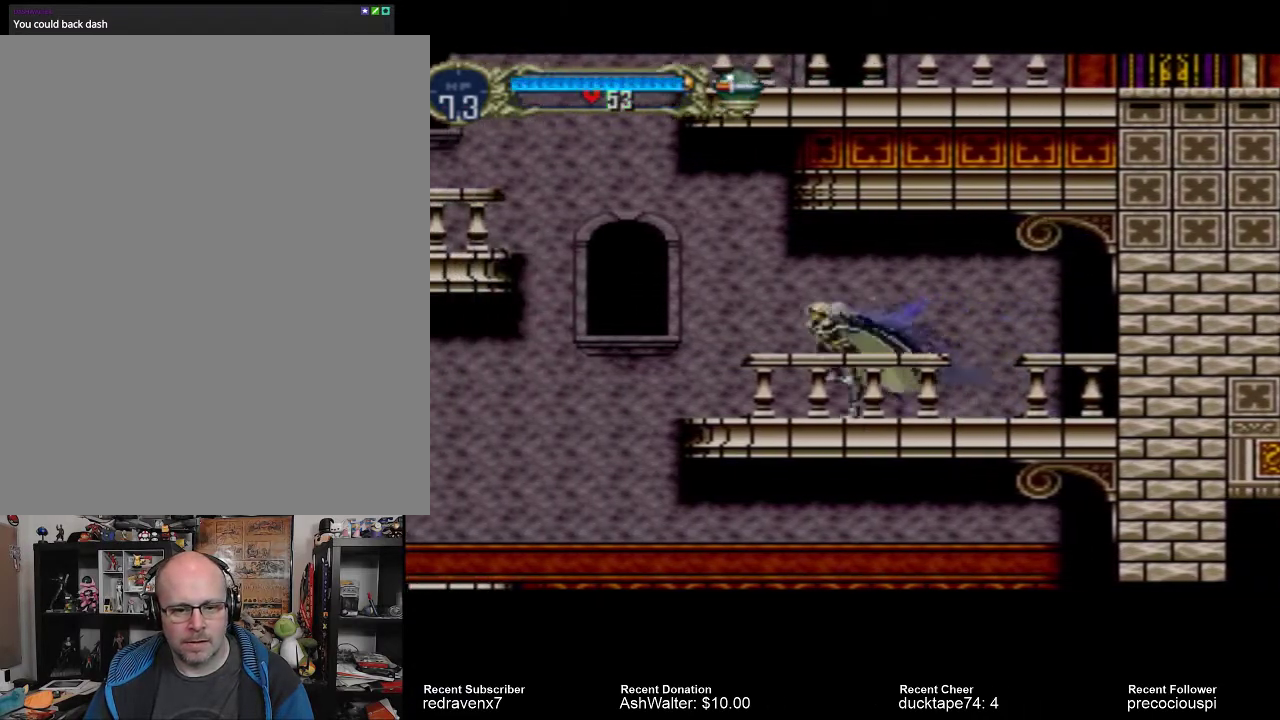
{"buttons": [], "events": []}
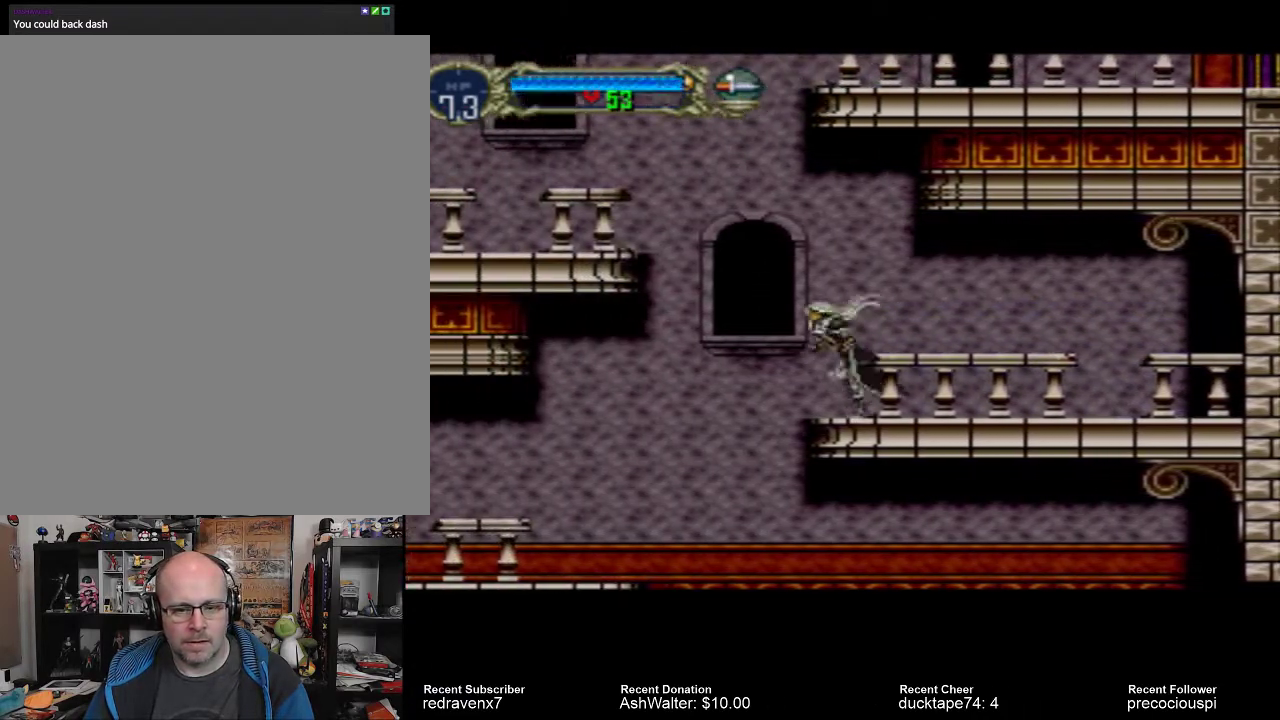
{"buttons": [], "events": [[33, "CROSS", "down"], [300, "CROSS", "up"]]}
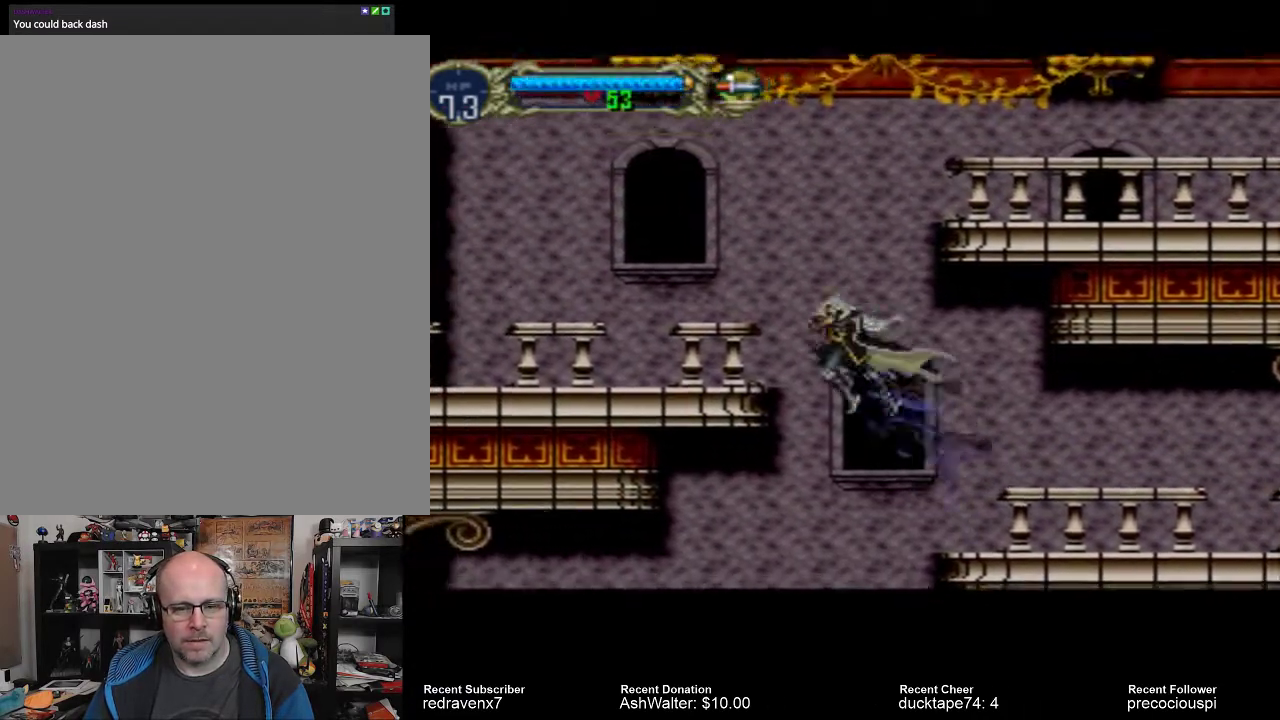
{"buttons": [], "events": []}
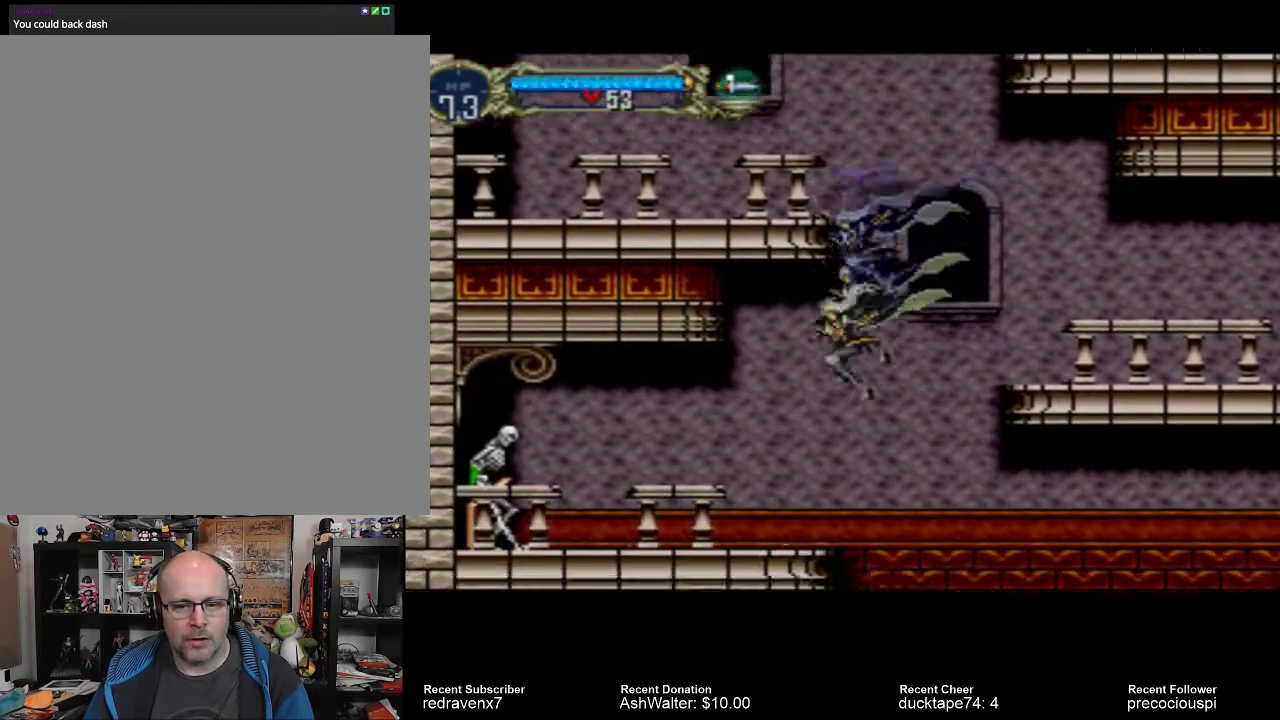
{"buttons": [], "events": []}
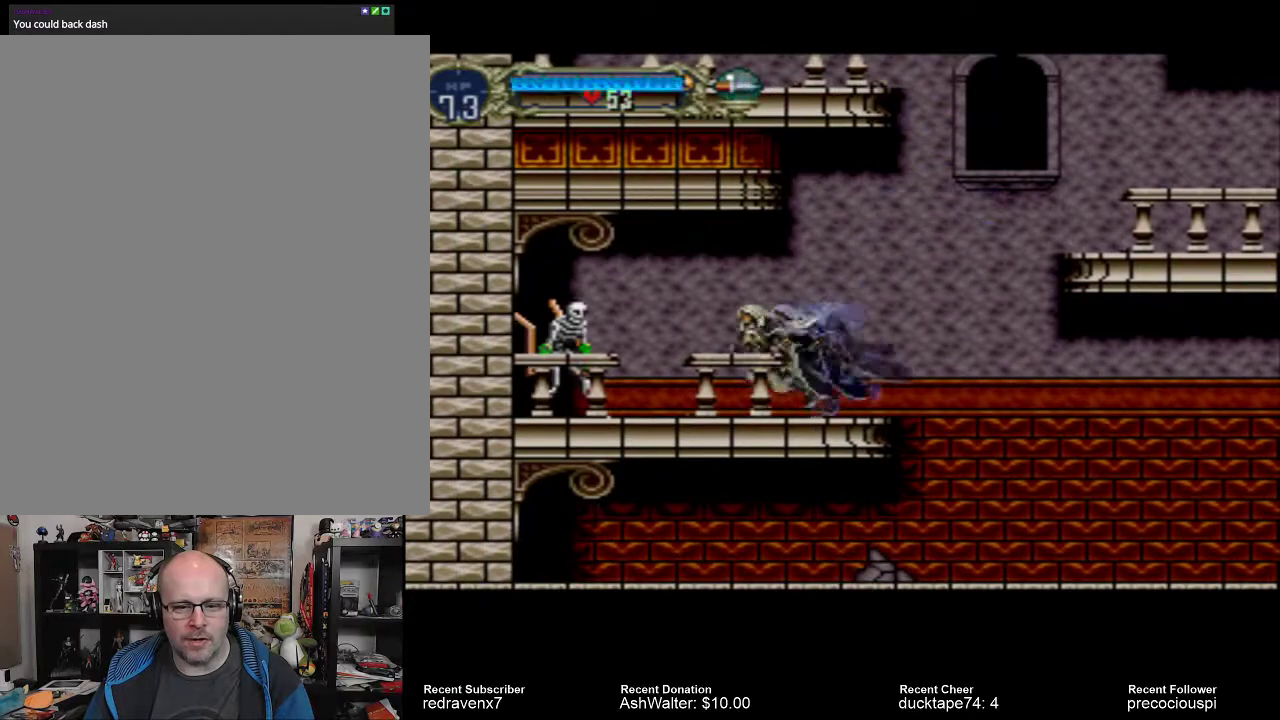
{"buttons": [], "events": [[267, "SQUARE", "down"], [367, "SQUARE", "up"]]}
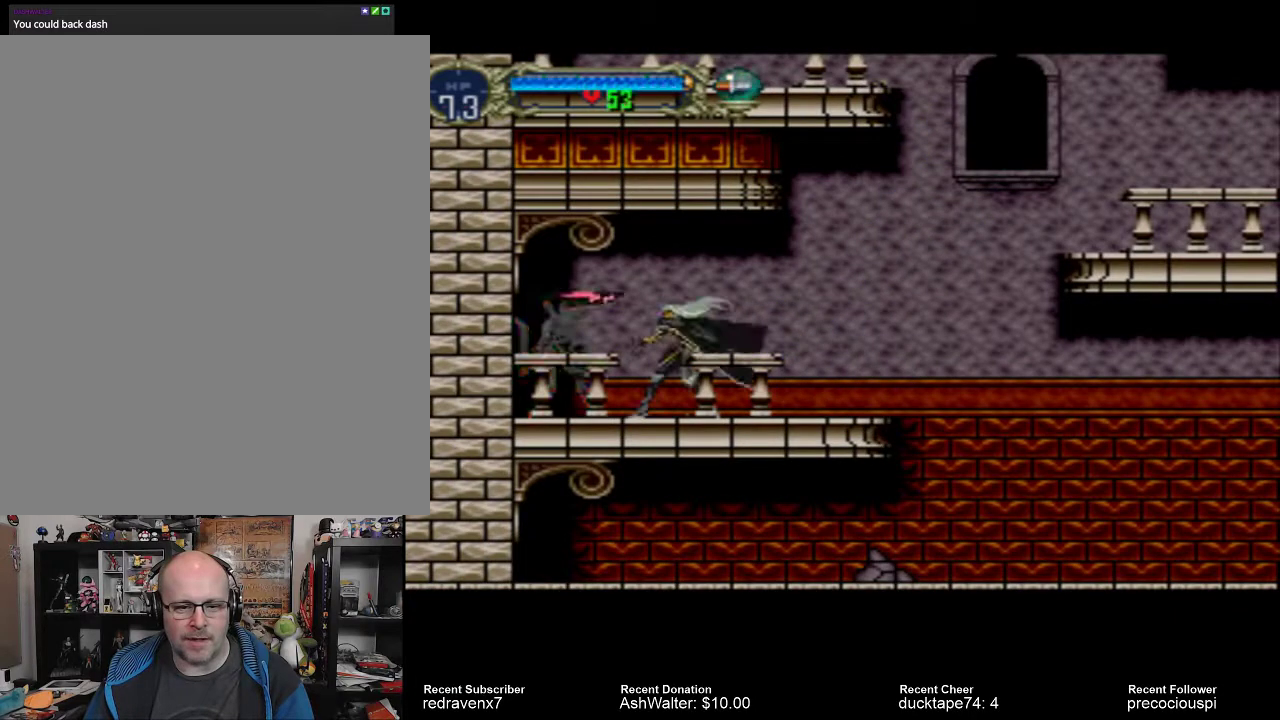
{"buttons": [], "events": [[33, "SQUARE", "down"], [133, "SQUARE", "up"], [233, "SQUARE", "down"], [333, "SQUARE", "up"], [400, "SQUARE", "down"], [500, "SQUARE", "up"]]}
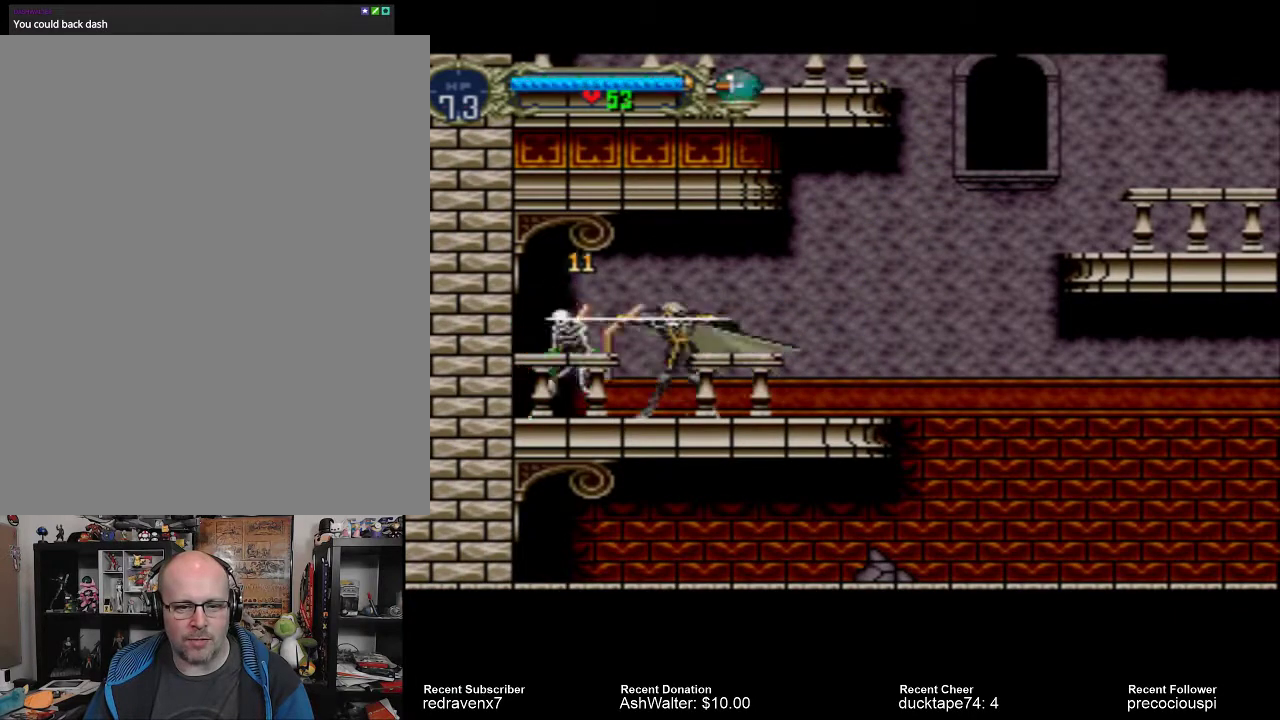
{"buttons": [], "events": [[67, "SQUARE", "down"], [200, "SQUARE", "up"]]}
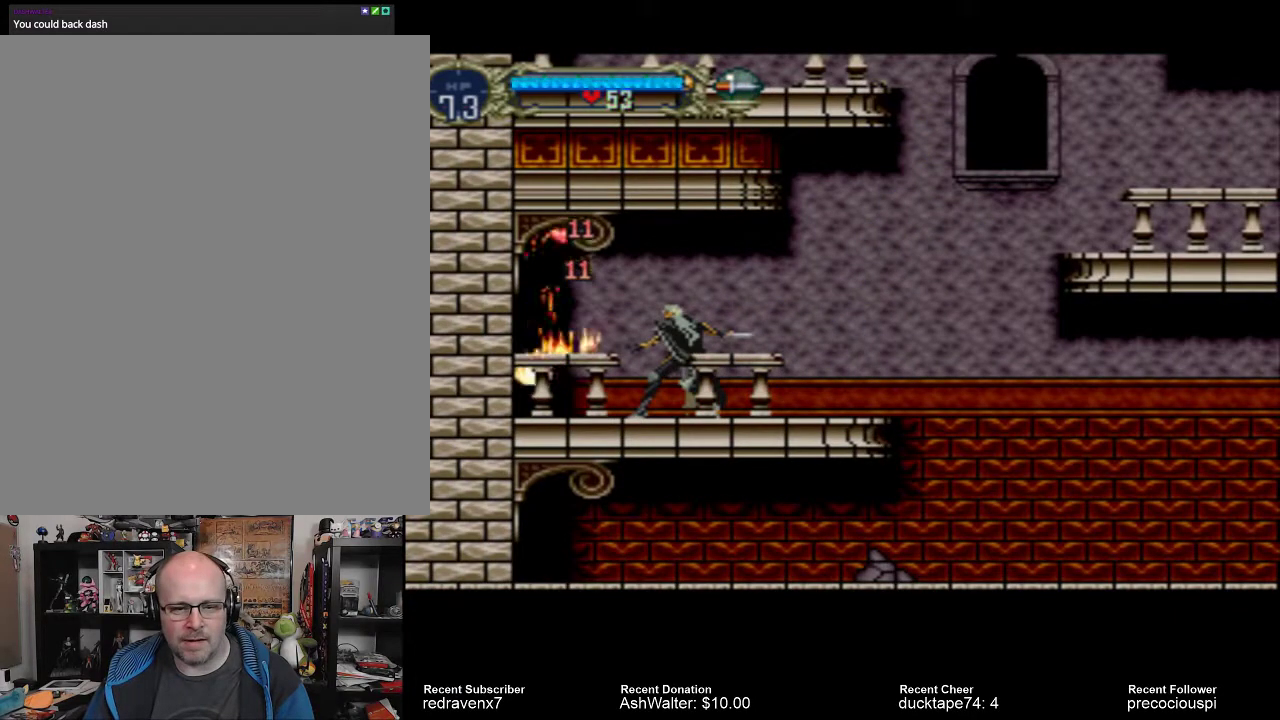
{"buttons": [], "events": []}
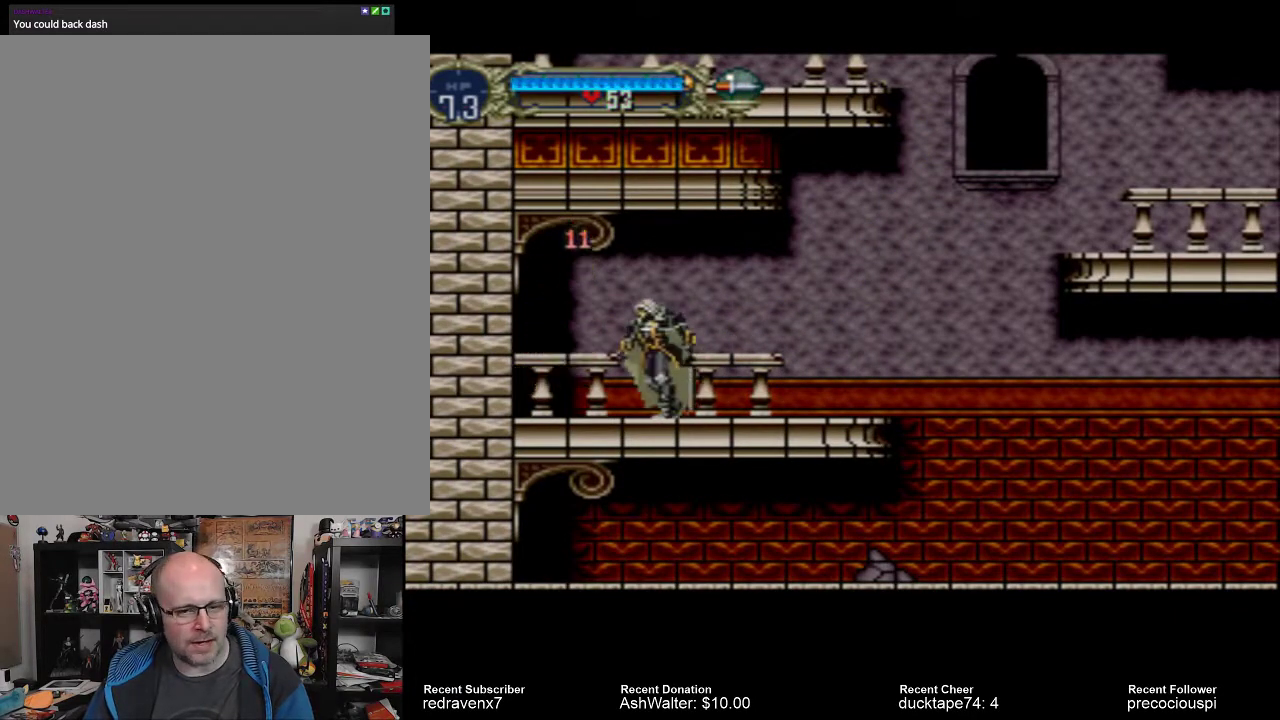
{"buttons": ["CROSS"], "events": [[400, "CROSS", "down"]]}
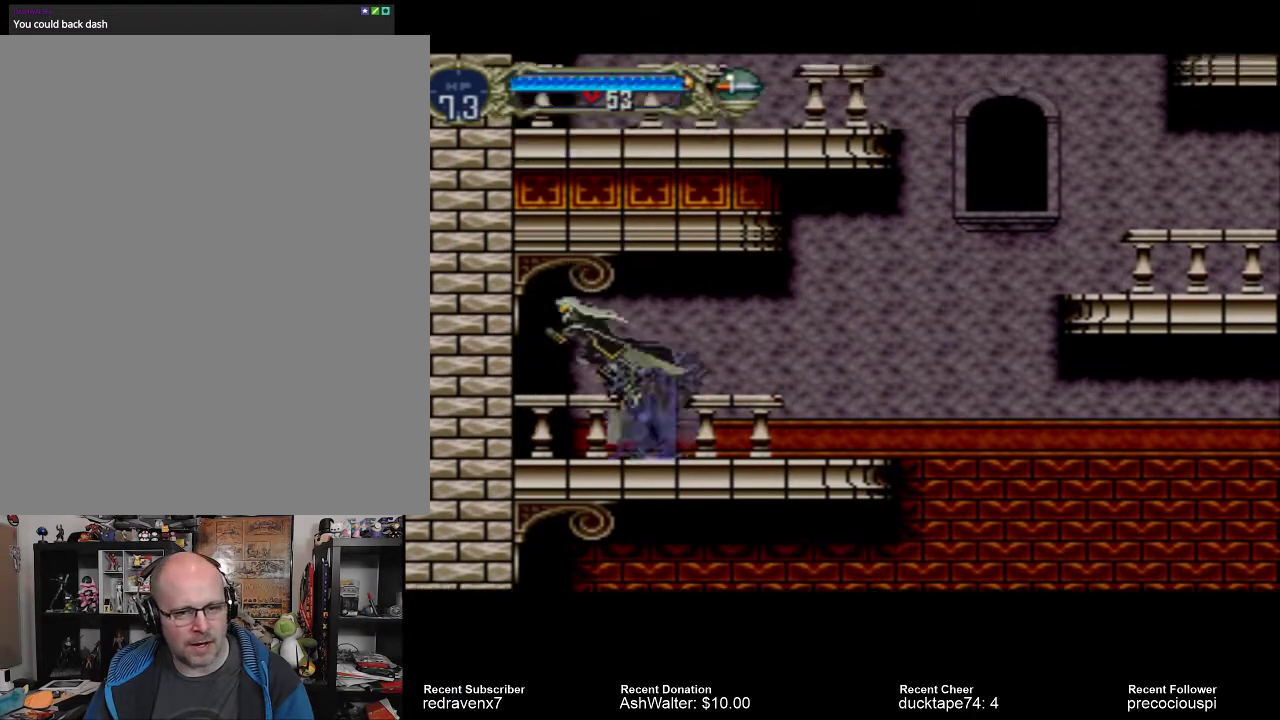
{"buttons": [], "events": [[67, "CROSS", "up"]]}
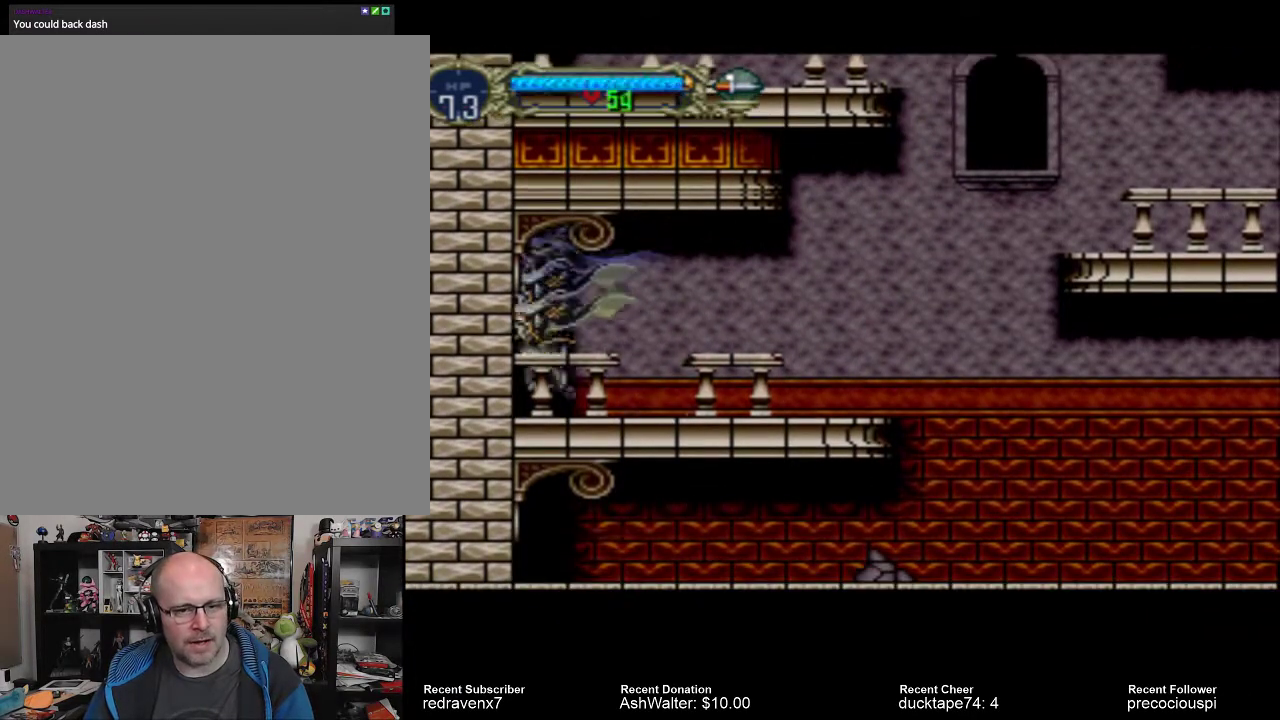
{"buttons": [], "events": []}
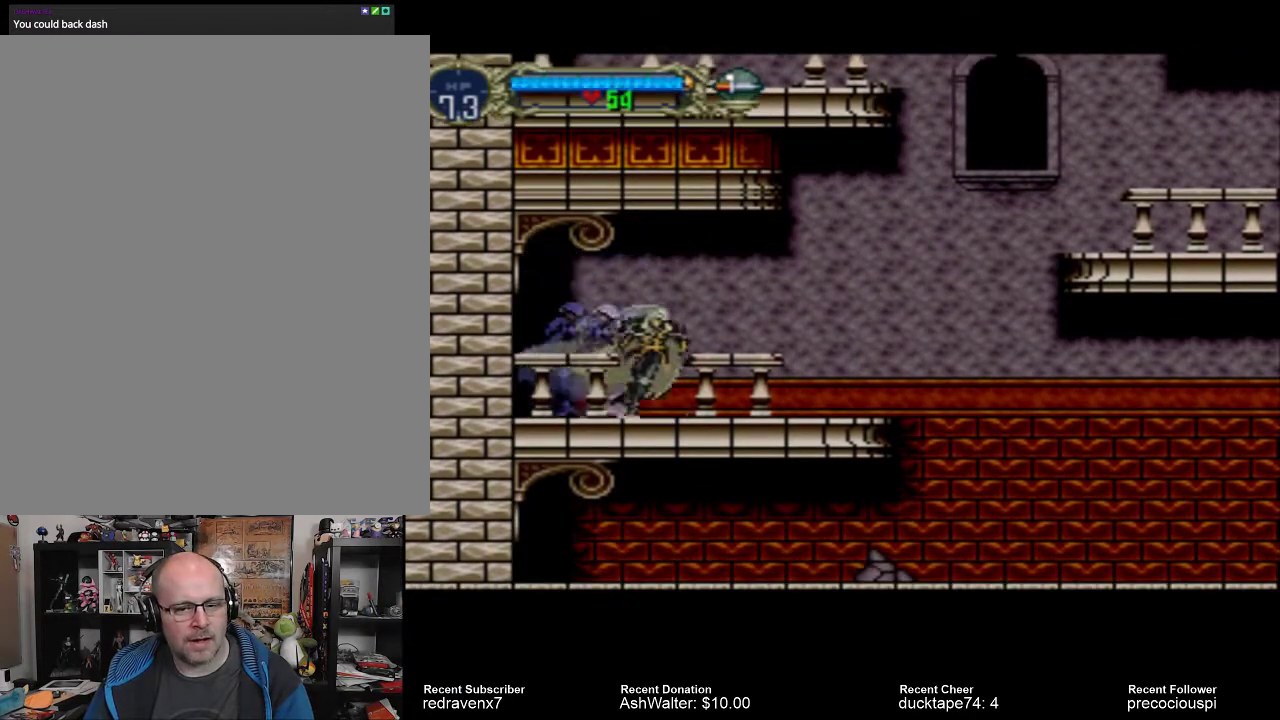
{"buttons": [], "events": []}
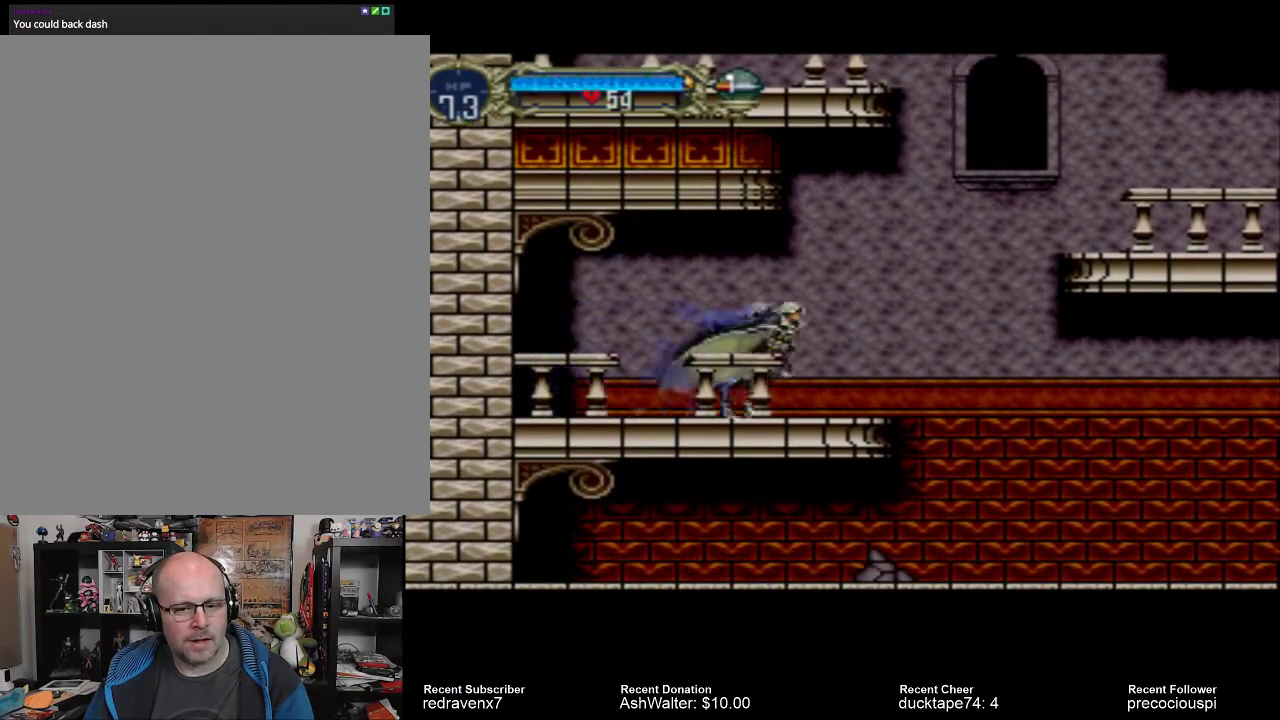
{"buttons": [], "events": []}
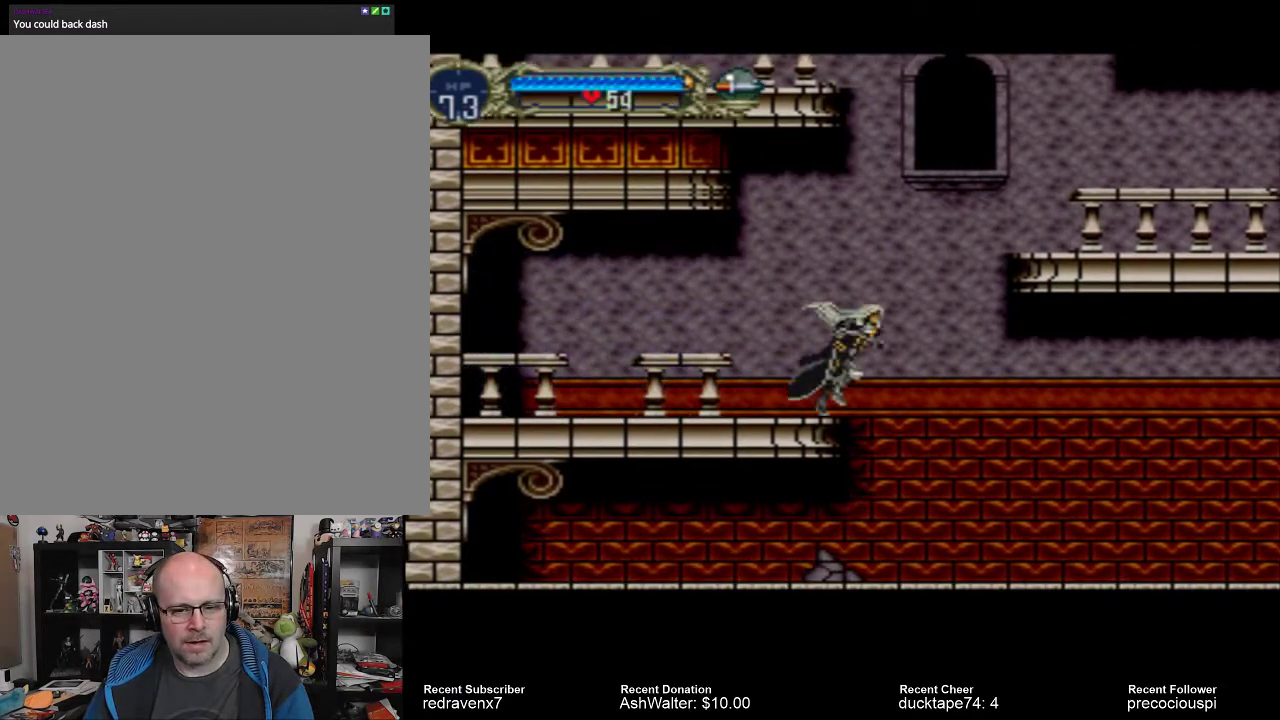
{"buttons": [], "events": []}
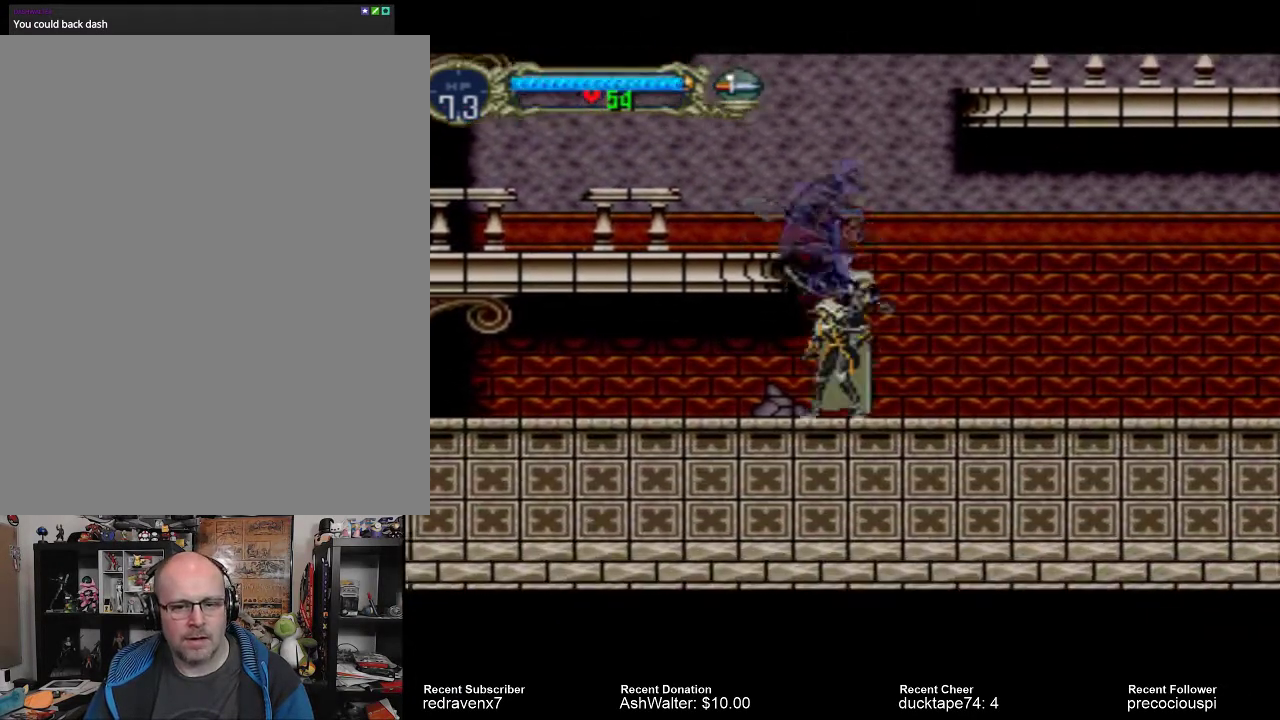
{"buttons": [], "events": []}
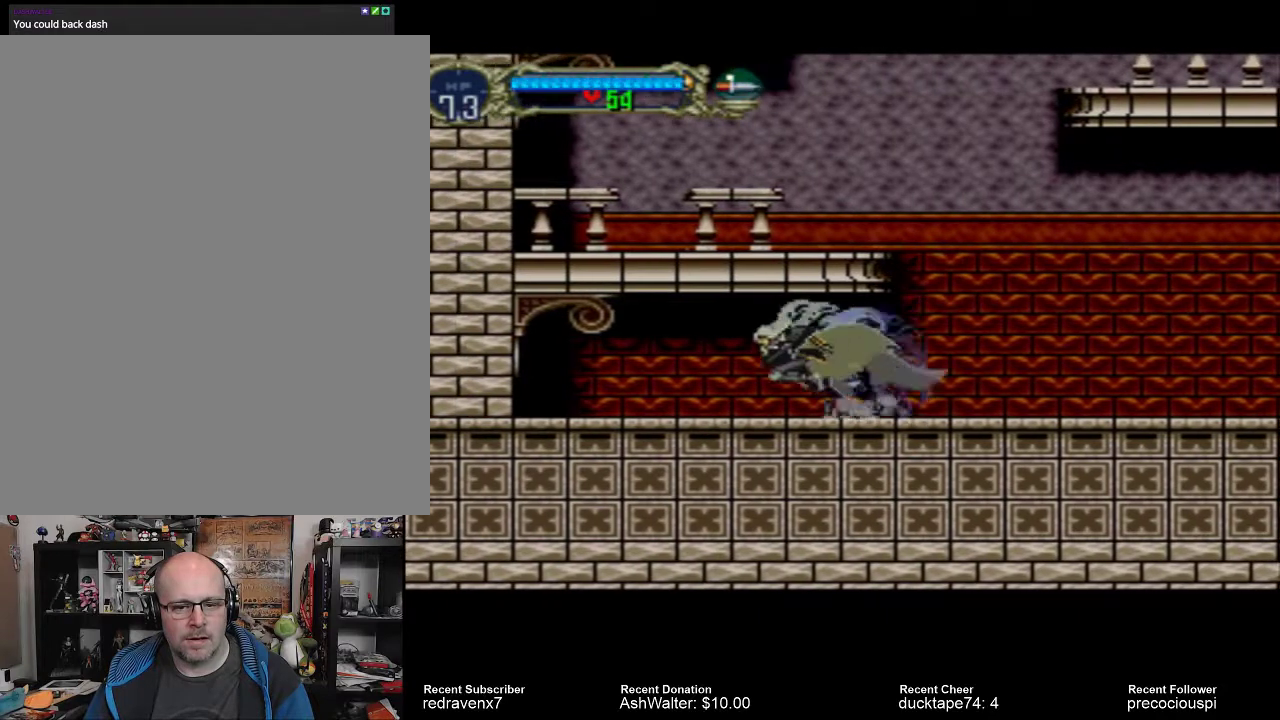
{"buttons": [], "events": []}